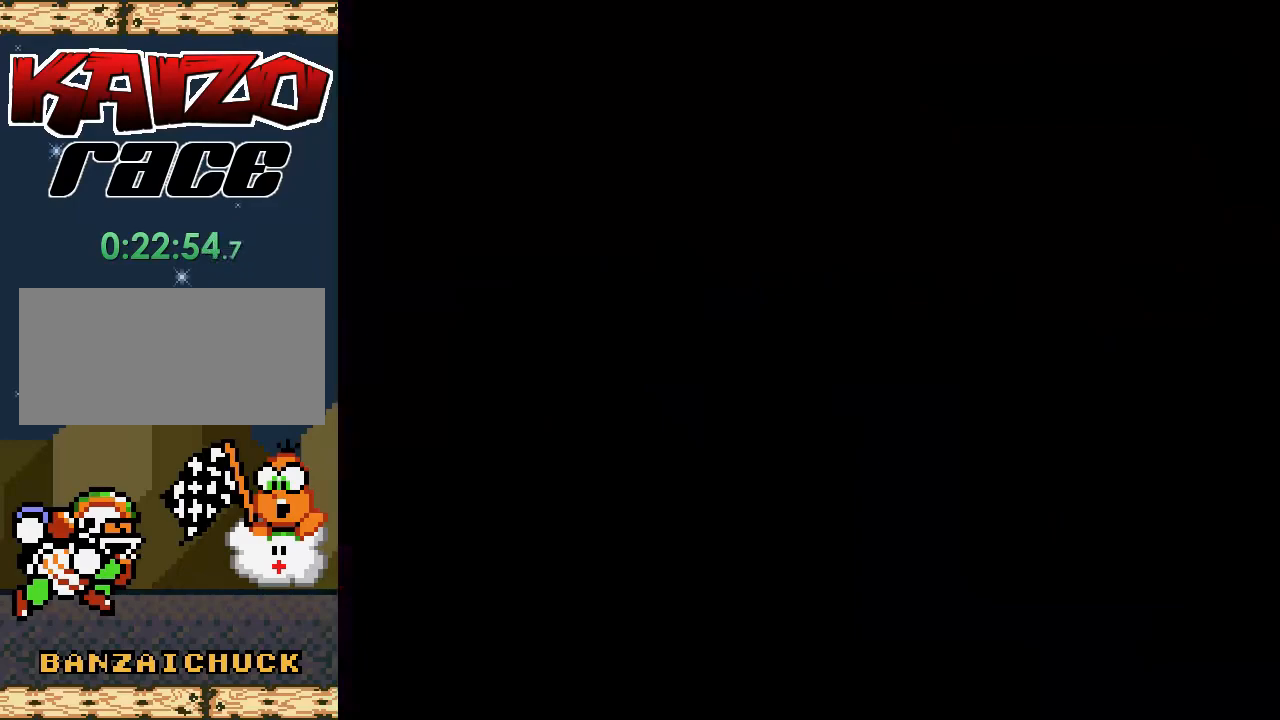
Gameplay with a controller (Nintendo layout); each line is a JSON object with the inputs held at the frame after it. "events" lists button and stick changes between this image and that frame as [ms after this image, input, new state], when the widget could be followed in between. Not read: L3 R3.
{"buttons": ["X"], "events": []}
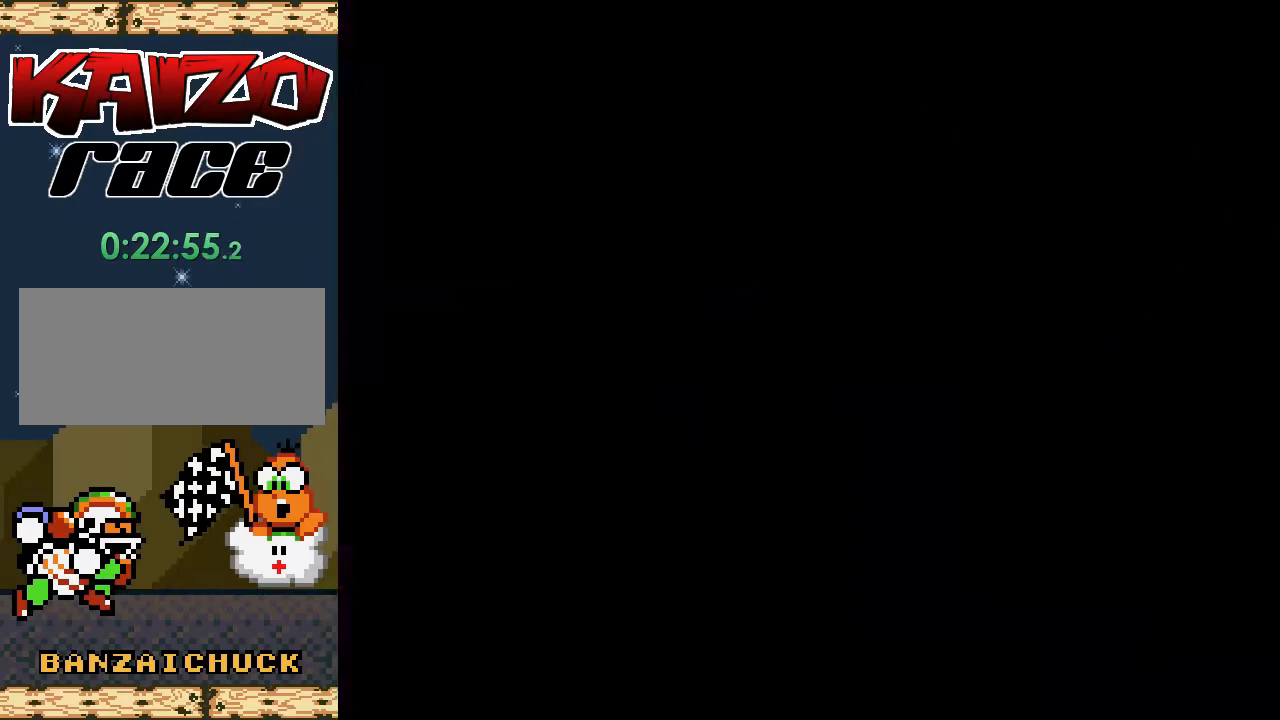
{"buttons": ["X", "DPAD_RIGHT"], "events": [[83, "DPAD_RIGHT", "down"]]}
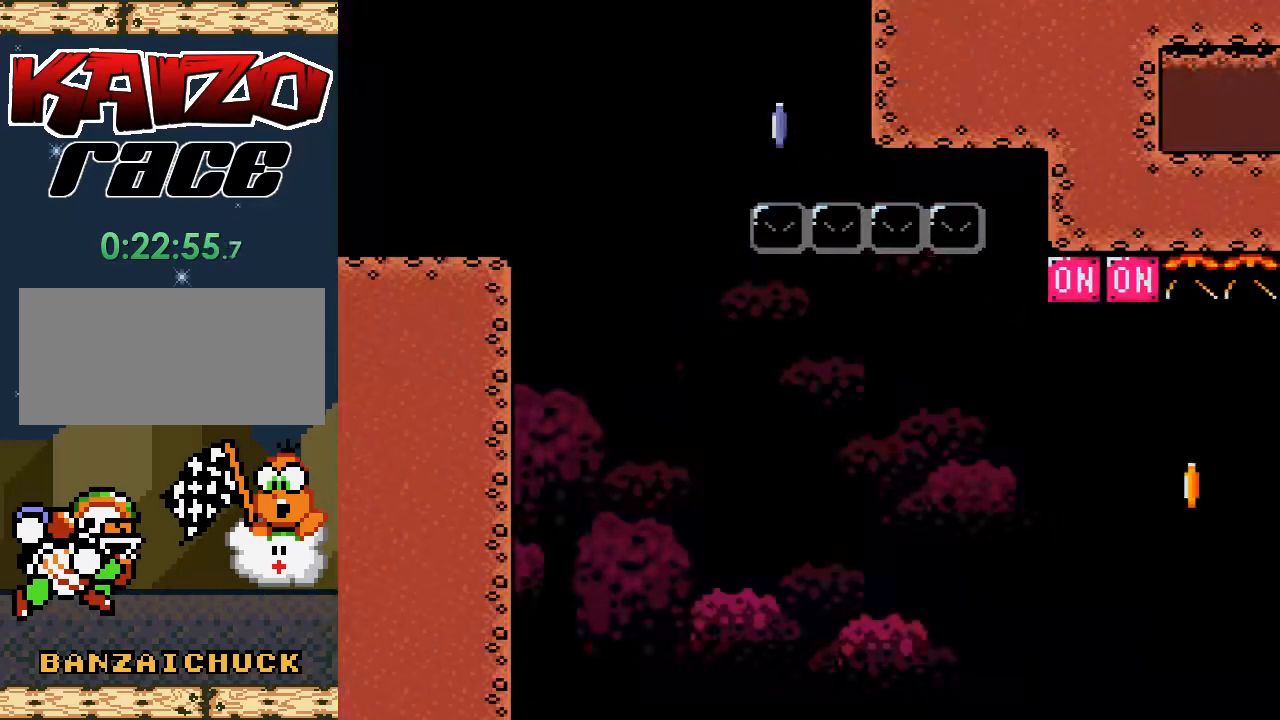
{"buttons": ["A", "X", "DPAD_RIGHT"], "events": [[283, "A", "down"]]}
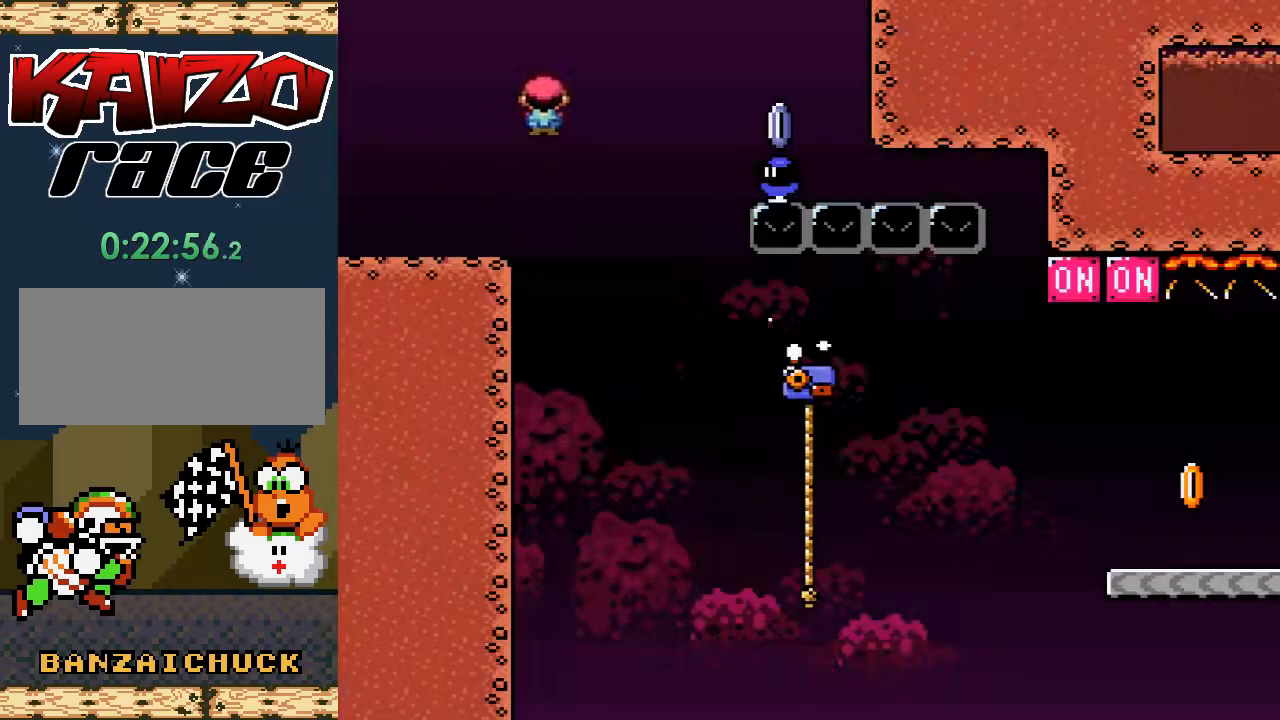
{"buttons": ["X", "DPAD_LEFT"], "events": [[167, "A", "up"], [250, "DPAD_RIGHT", "up"], [350, "DPAD_LEFT", "down"]]}
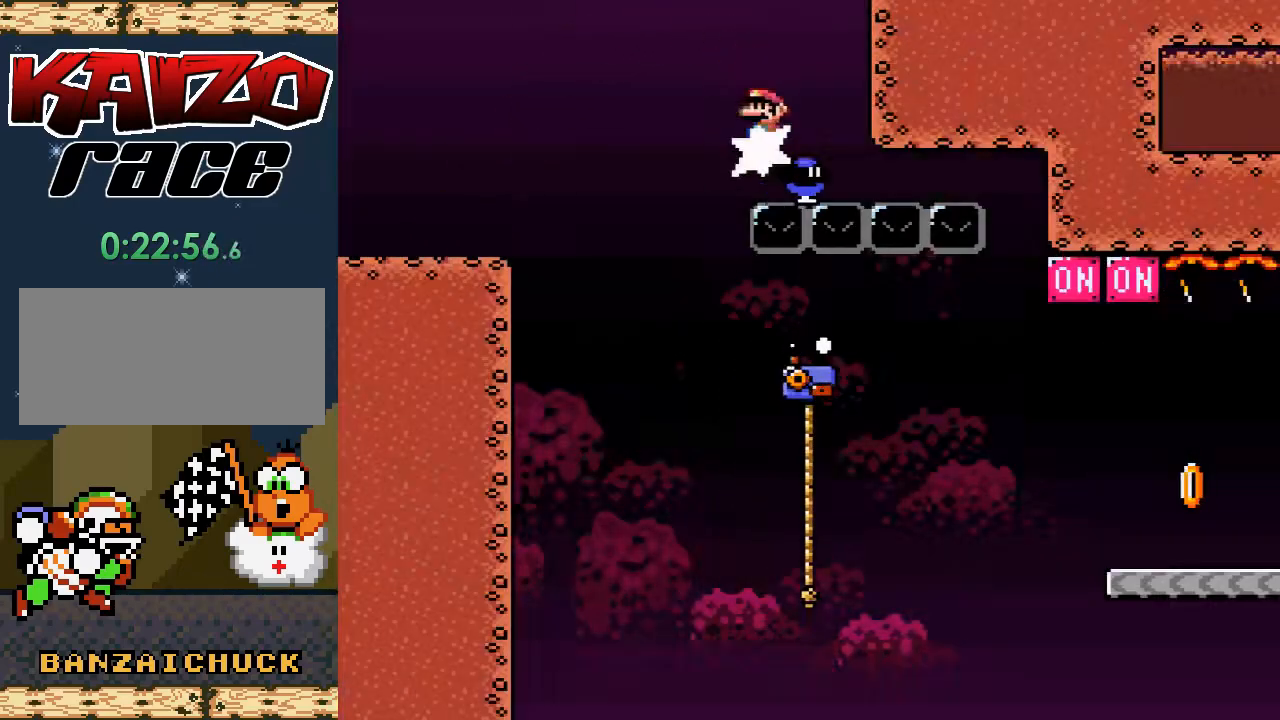
{"buttons": ["X", "DPAD_UP", "DPAD_RIGHT"], "events": [[200, "DPAD_LEFT", "up"], [217, "DPAD_UP", "down"], [233, "DPAD_UP", "up"], [250, "DPAD_RIGHT", "down"], [500, "DPAD_UP", "down"]]}
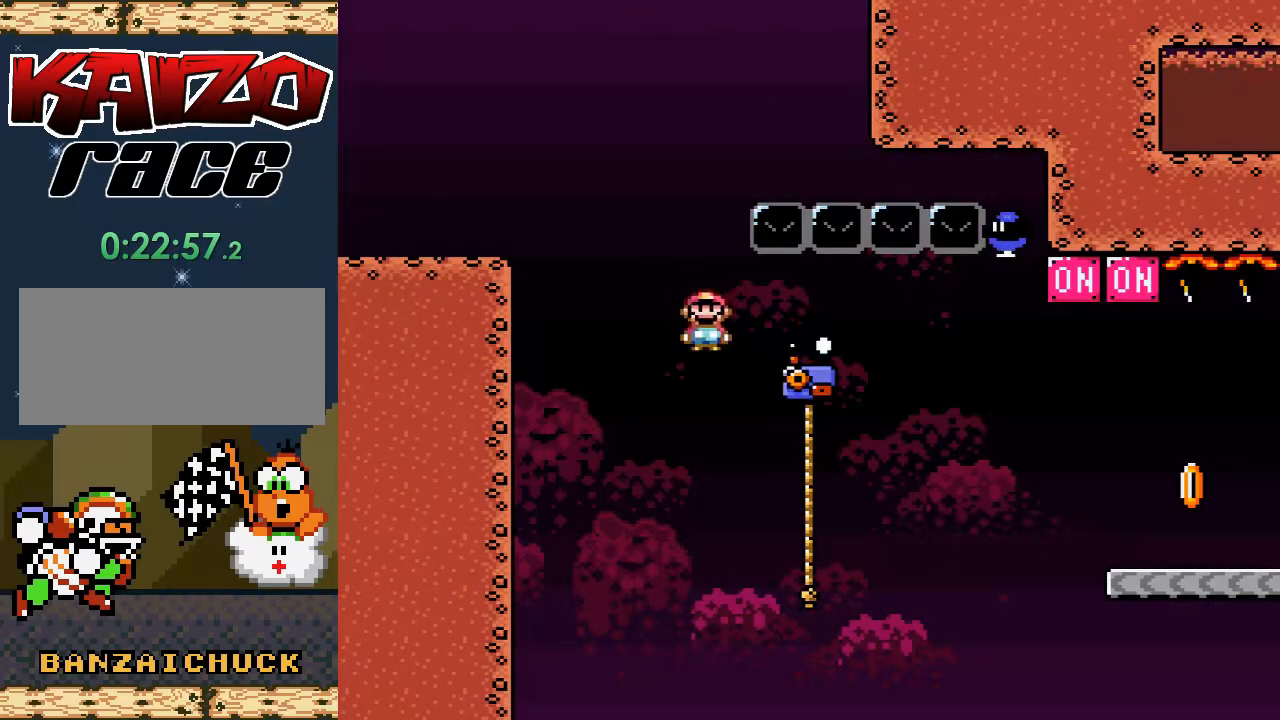
{"buttons": ["A", "X", "DPAD_UP", "DPAD_RIGHT"], "events": [[433, "A", "down"]]}
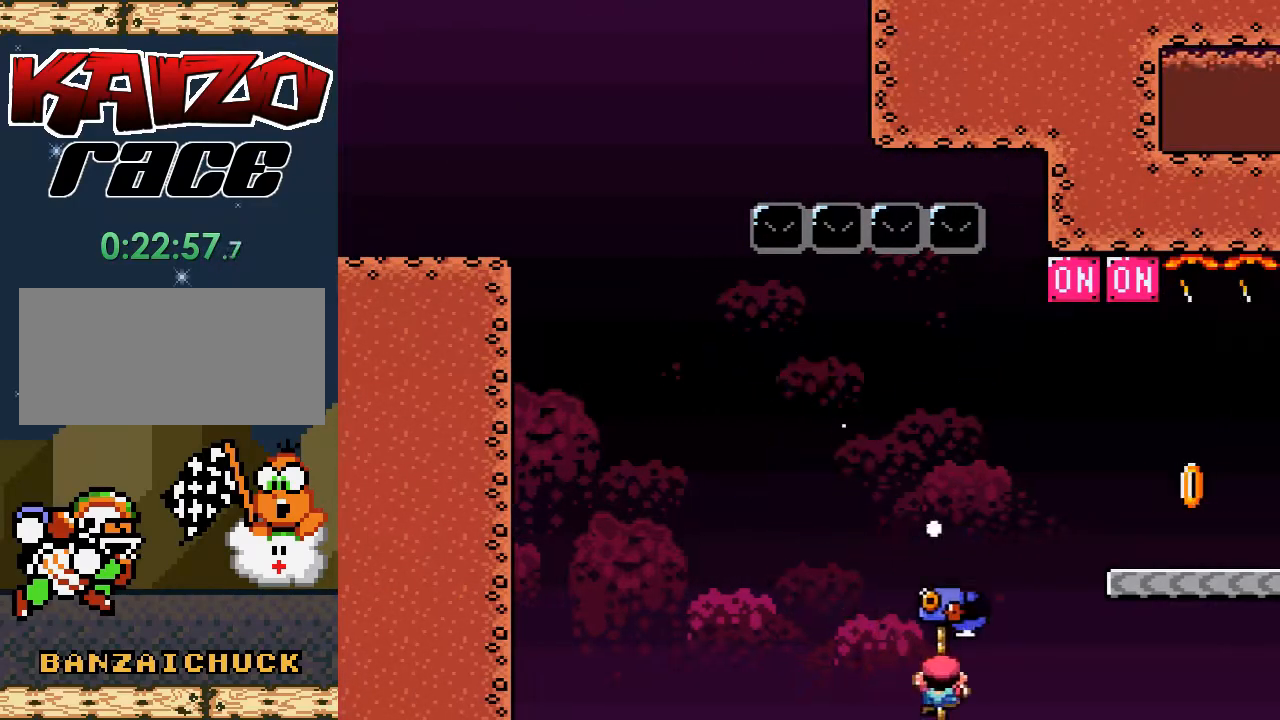
{"buttons": [], "events": [[367, "A", "up"], [383, "X", "up"], [417, "DPAD_RIGHT", "up"], [433, "DPAD_UP", "up"]]}
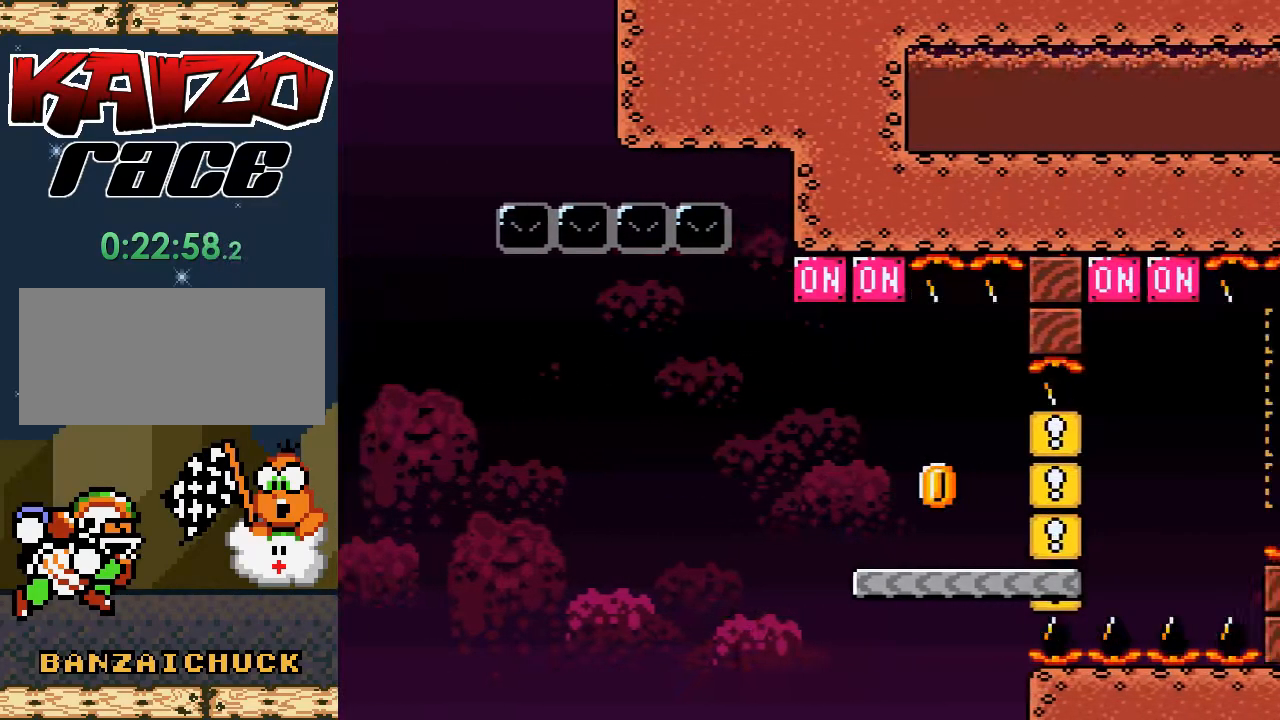
{"buttons": [], "events": []}
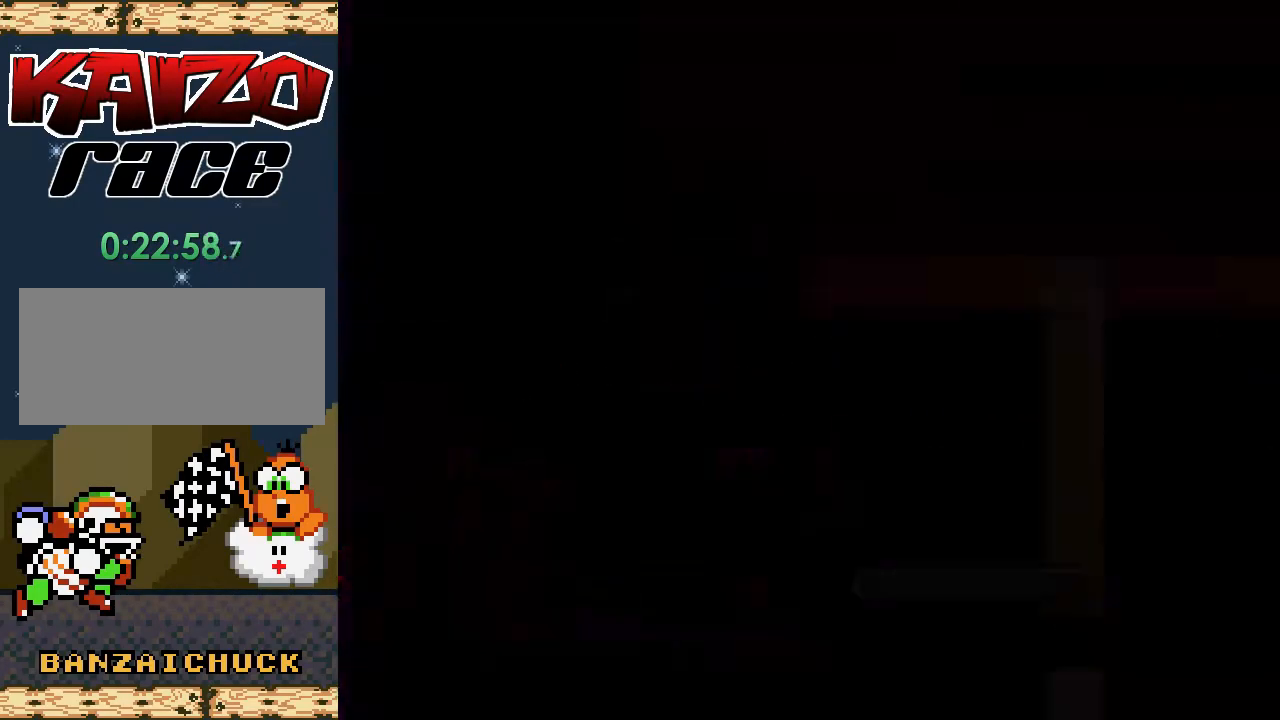
{"buttons": ["X"], "events": [[83, "X", "down"]]}
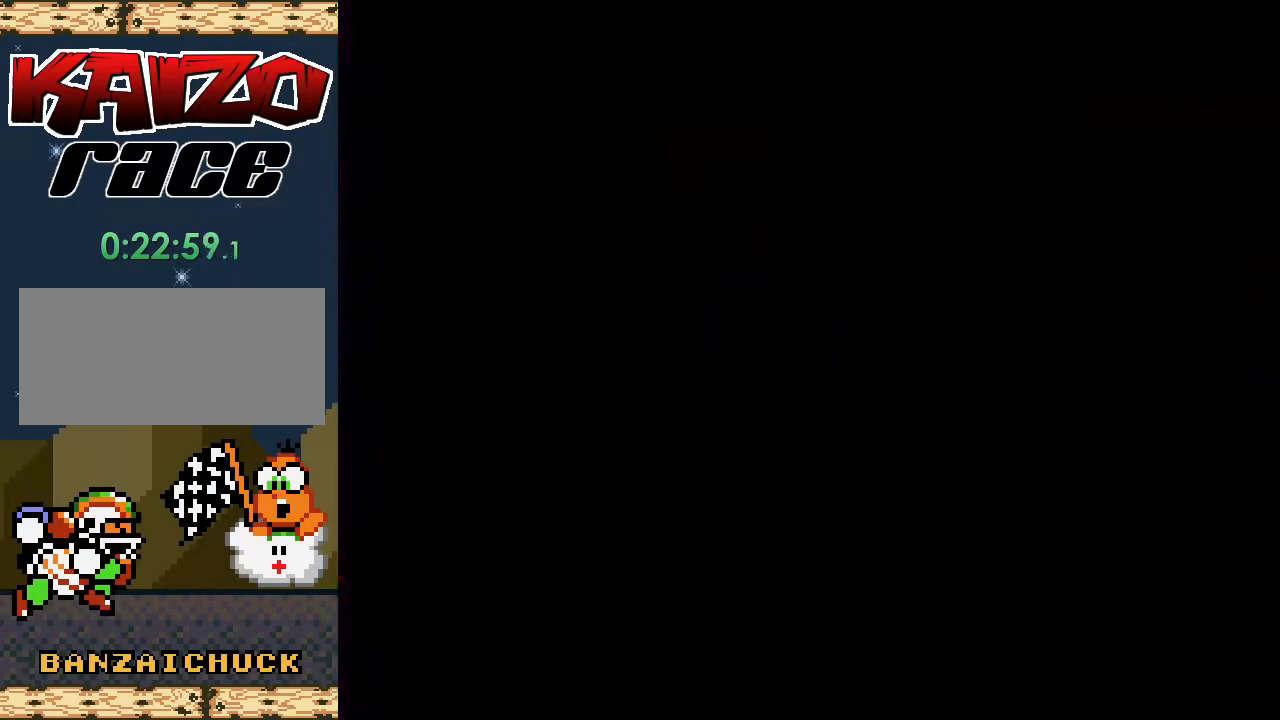
{"buttons": ["X"], "events": []}
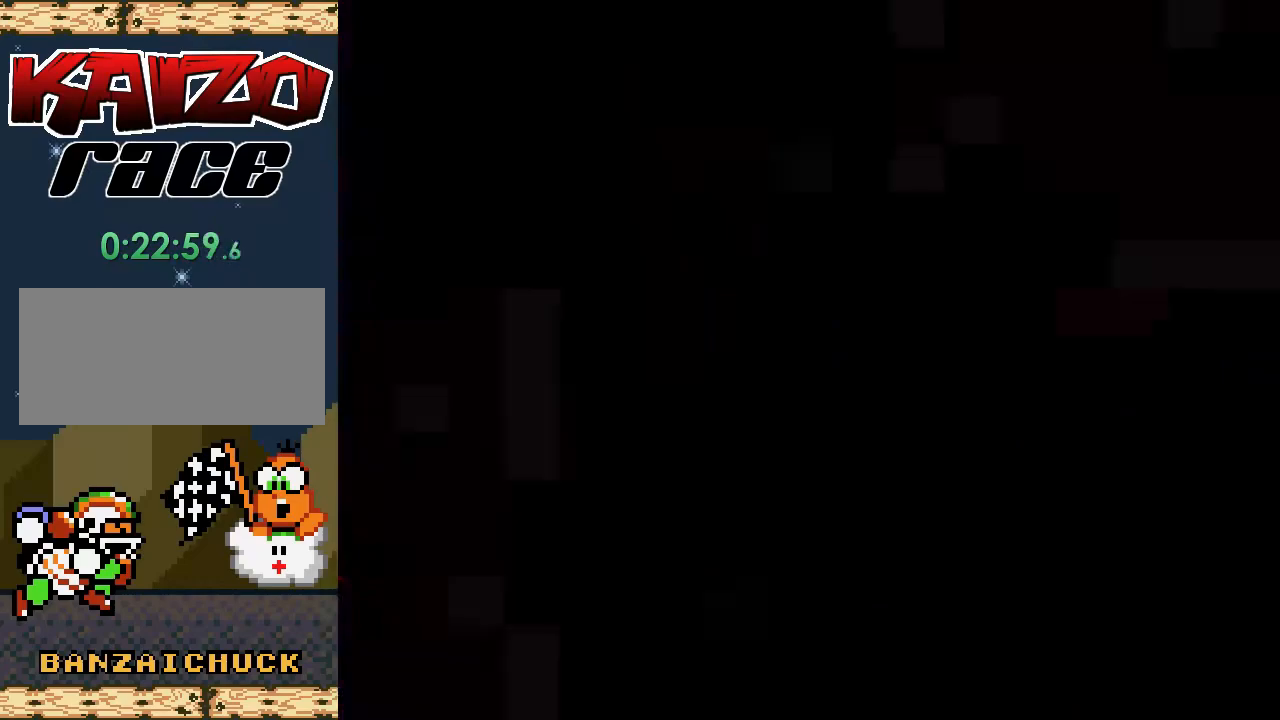
{"buttons": ["X", "DPAD_RIGHT"], "events": [[350, "DPAD_RIGHT", "down"]]}
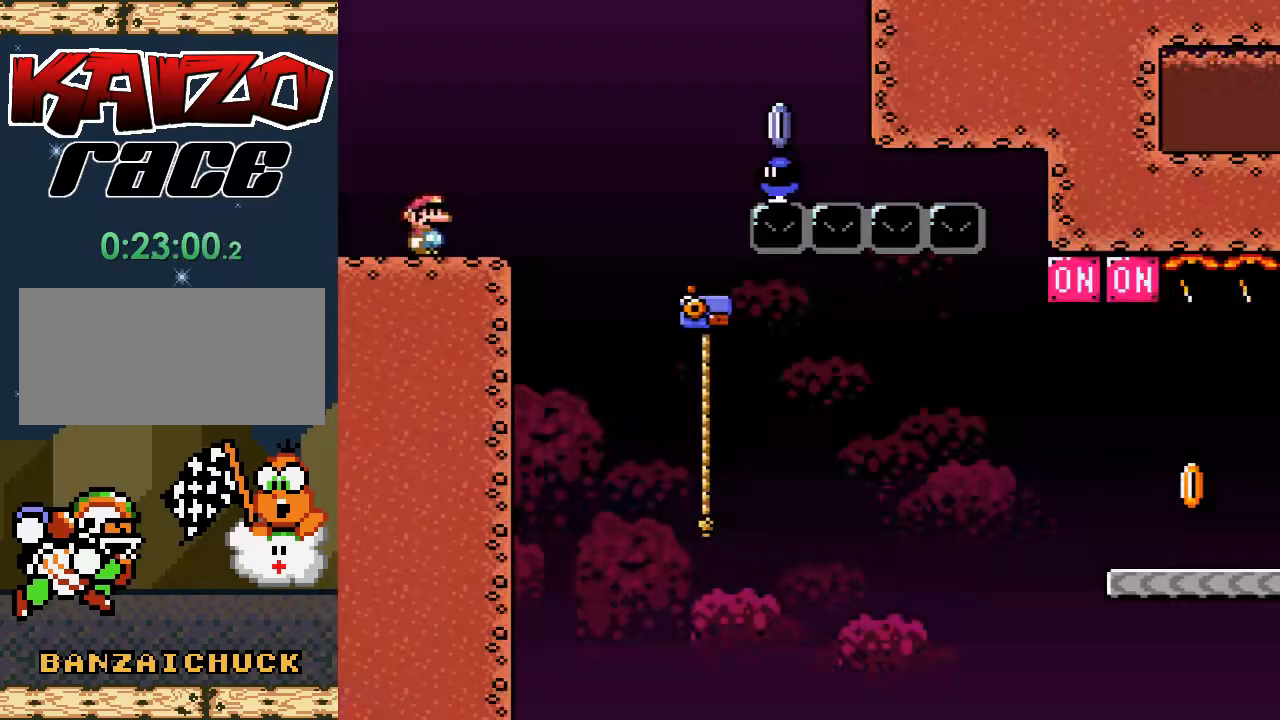
{"buttons": ["A", "X", "DPAD_RIGHT"], "events": [[233, "A", "down"]]}
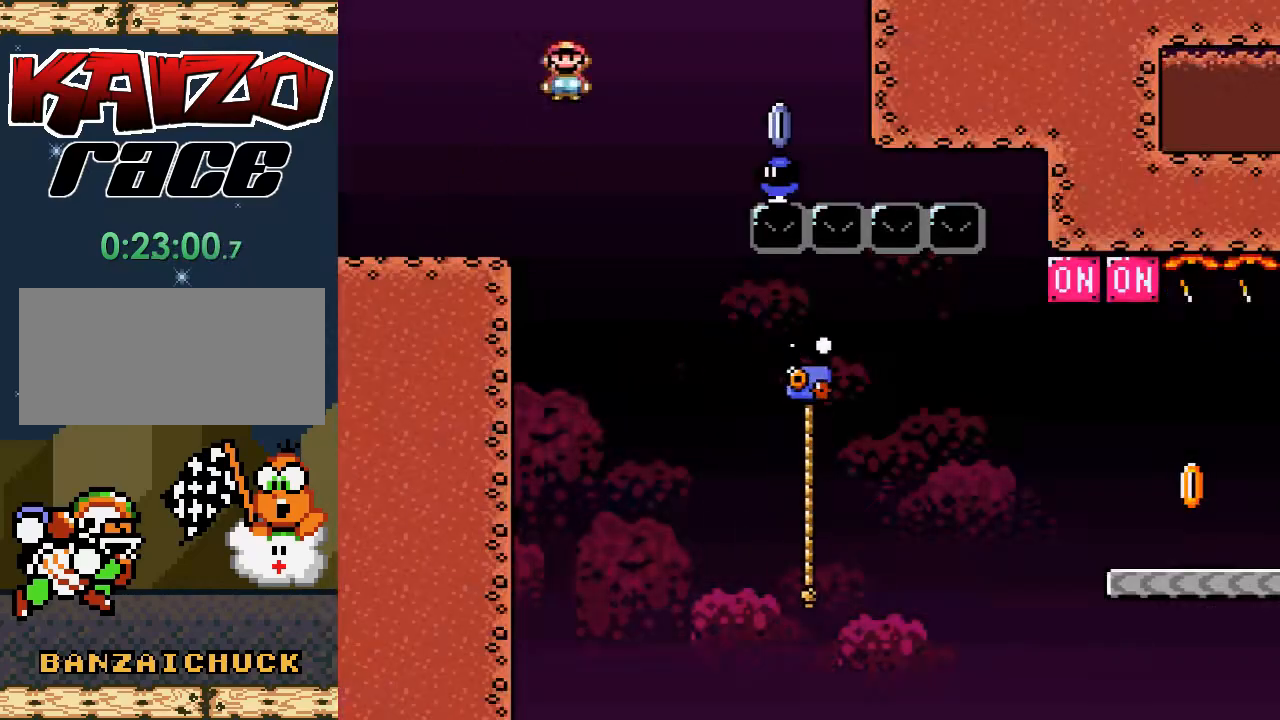
{"buttons": ["X", "DPAD_LEFT"], "events": [[150, "A", "up"], [183, "DPAD_RIGHT", "up"], [300, "DPAD_LEFT", "down"]]}
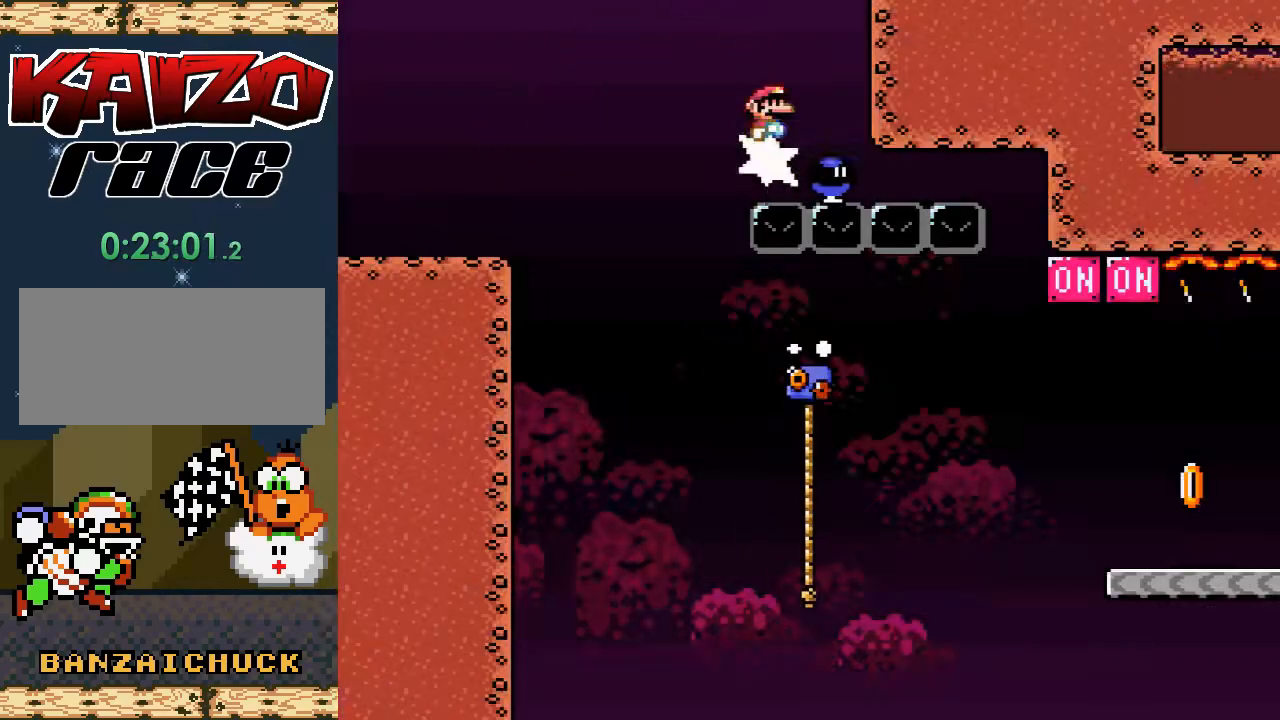
{"buttons": ["X", "DPAD_RIGHT"], "events": [[167, "DPAD_LEFT", "up"], [167, "DPAD_RIGHT", "down"]]}
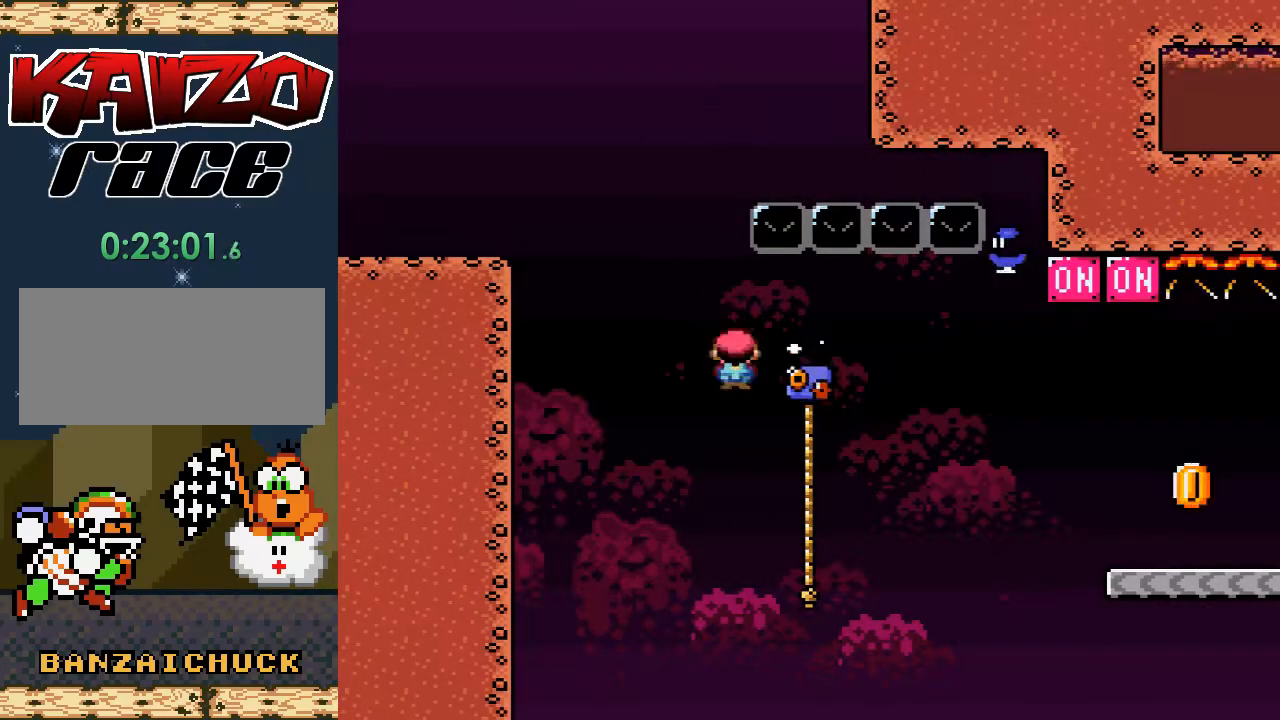
{"buttons": ["A", "X", "DPAD_UP", "DPAD_RIGHT"], "events": [[200, "DPAD_UP", "down"], [333, "A", "down"]]}
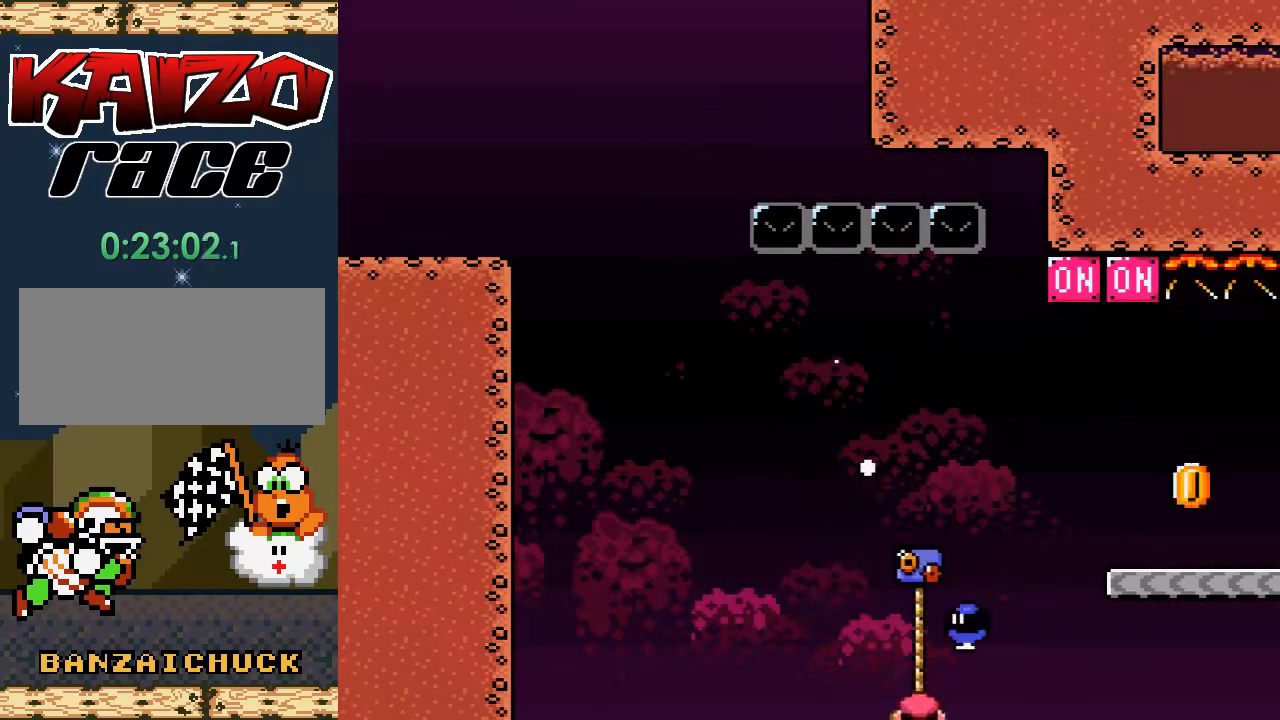
{"buttons": [], "events": [[383, "A", "up"], [383, "DPAD_RIGHT", "up"], [417, "DPAD_UP", "up"], [483, "X", "up"]]}
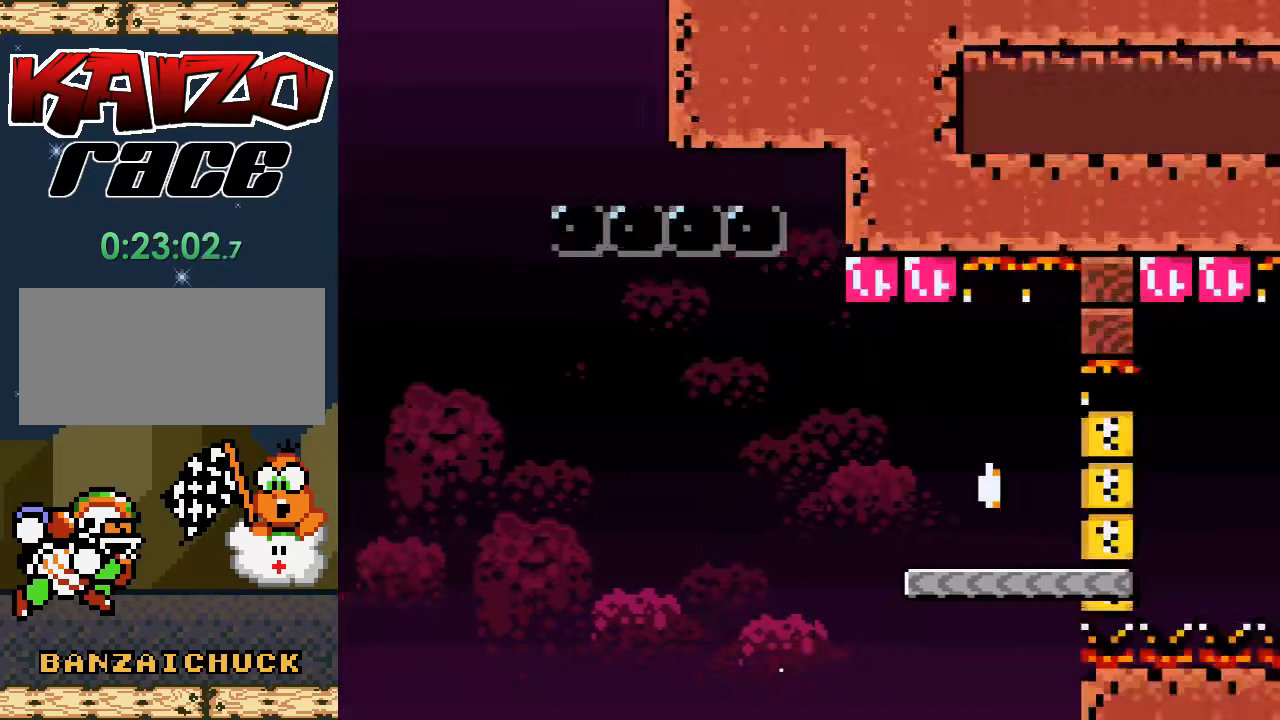
{"buttons": ["A", "X", "DPAD_LEFT"], "events": [[350, "A", "down"], [350, "X", "down"], [500, "DPAD_LEFT", "down"]]}
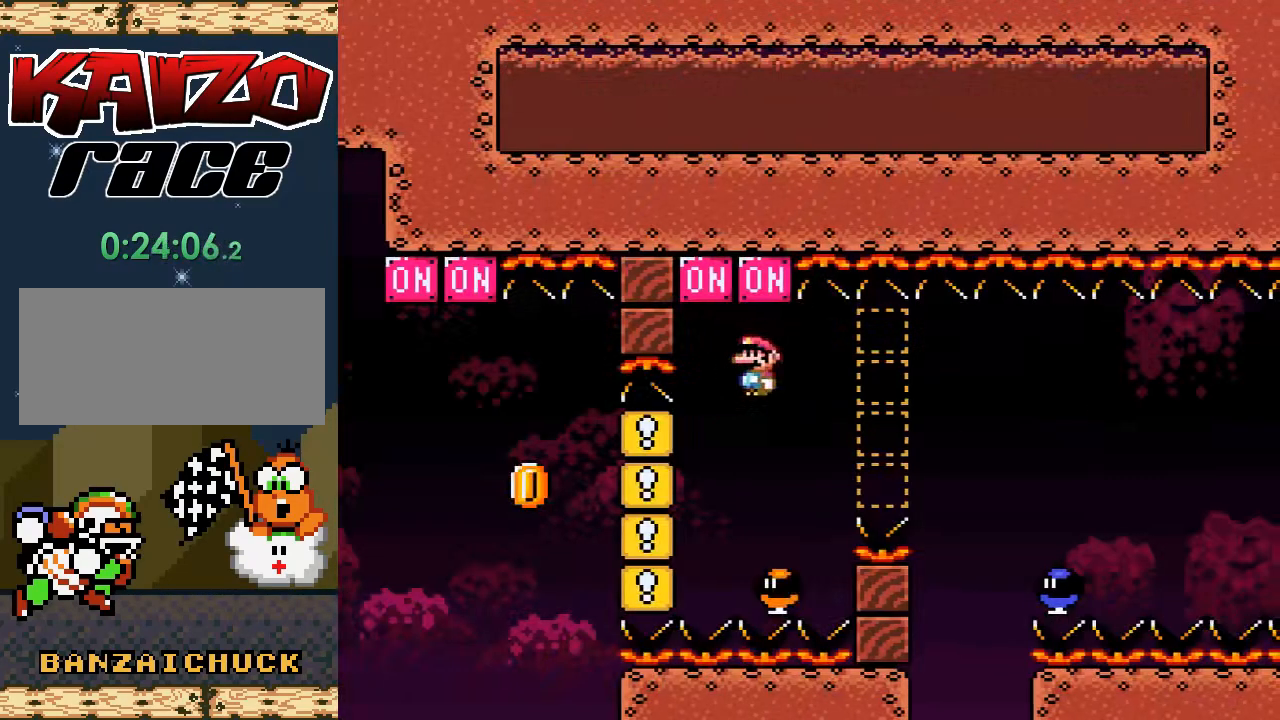
{"buttons": ["A", "X", "DPAD_RIGHT"], "events": [[133, "DPAD_DOWN", "down"], [150, "DPAD_DOWN", "up"], [150, "DPAD_LEFT", "up"], [150, "DPAD_RIGHT", "down"], [333, "A", "up"], [483, "A", "down"]]}
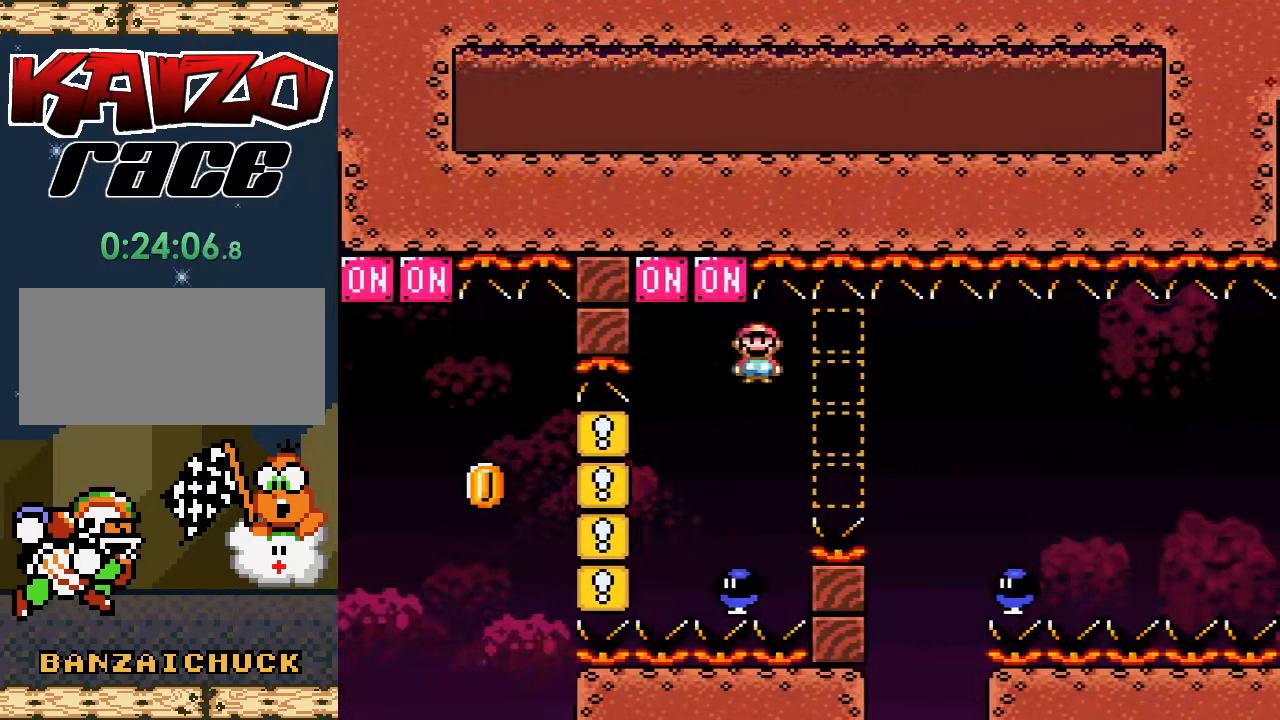
{"buttons": ["A", "X", "DPAD_RIGHT"], "events": []}
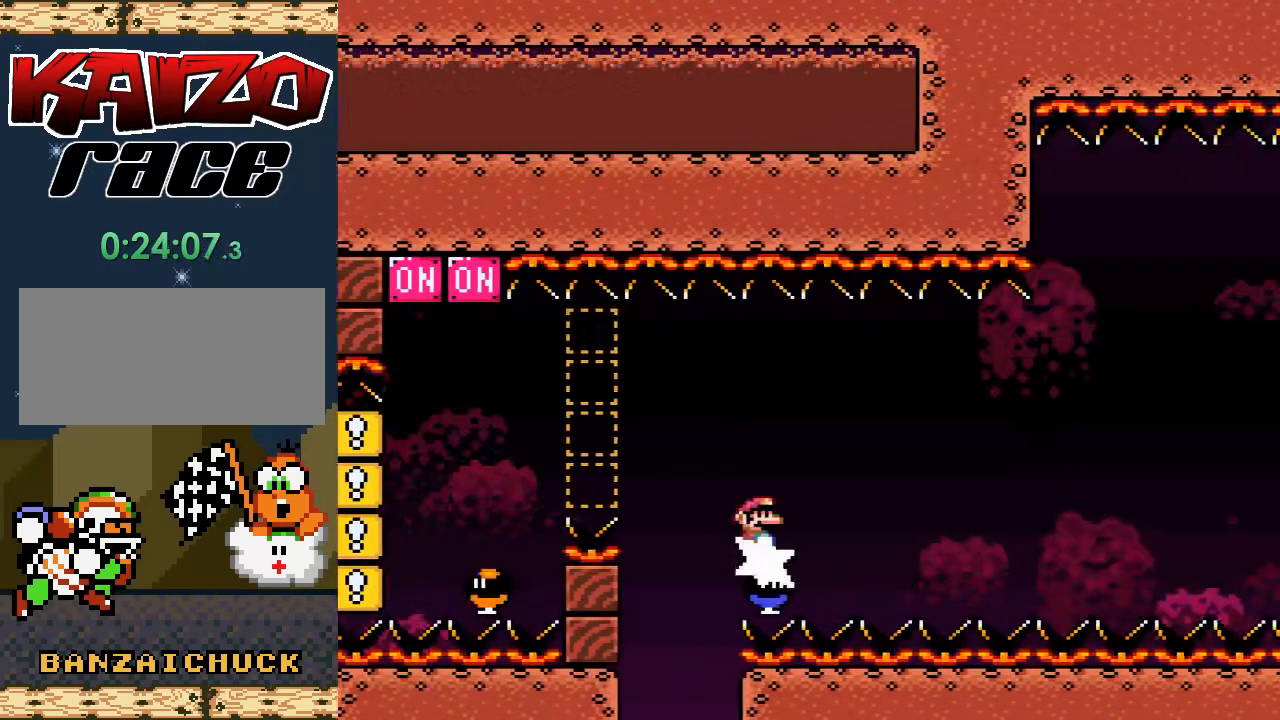
{"buttons": ["X", "DPAD_LEFT"], "events": [[300, "A", "up"], [433, "DPAD_RIGHT", "up"], [450, "DPAD_RIGHT", "down"], [450, "DPAD_UP", "down"], [467, "DPAD_RIGHT", "up"], [467, "DPAD_UP", "up"], [483, "DPAD_LEFT", "down"]]}
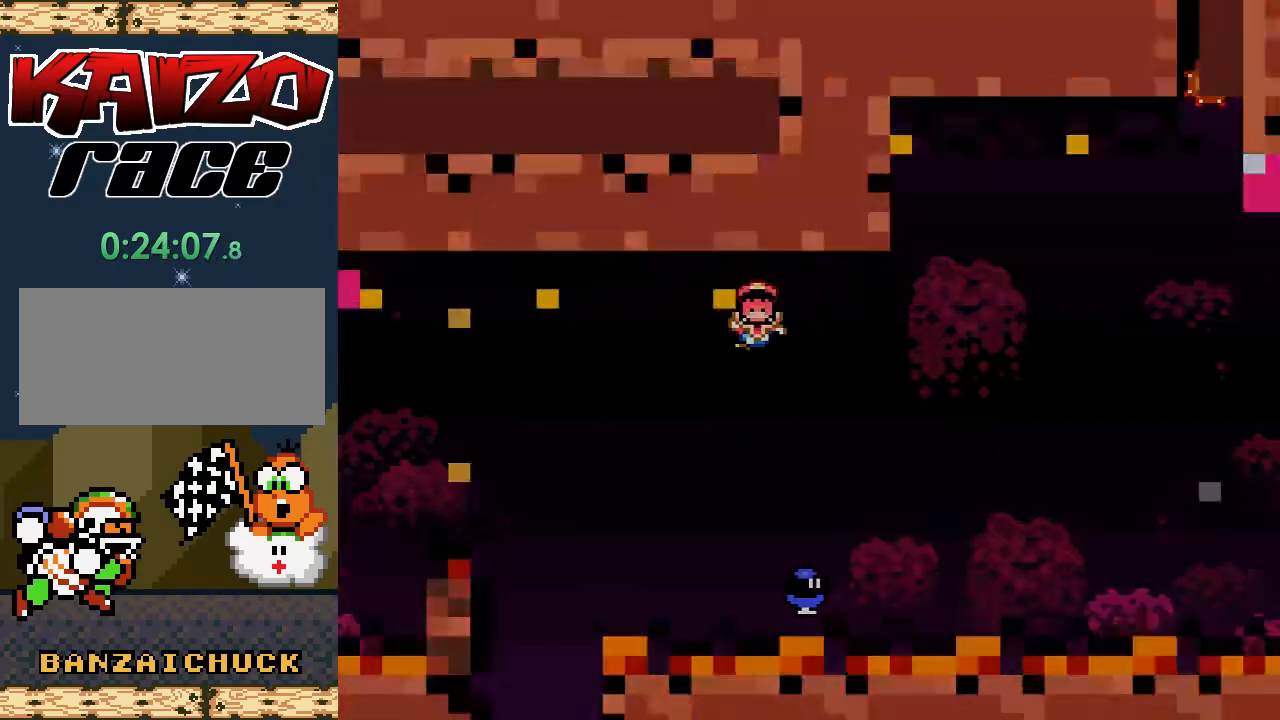
{"buttons": [], "events": [[17, "A", "down"], [17, "DPAD_UP", "down"], [100, "DPAD_LEFT", "up"], [117, "DPAD_RIGHT", "down"], [117, "DPAD_UP", "up"], [217, "A", "up"], [233, "DPAD_RIGHT", "up"], [250, "X", "up"]]}
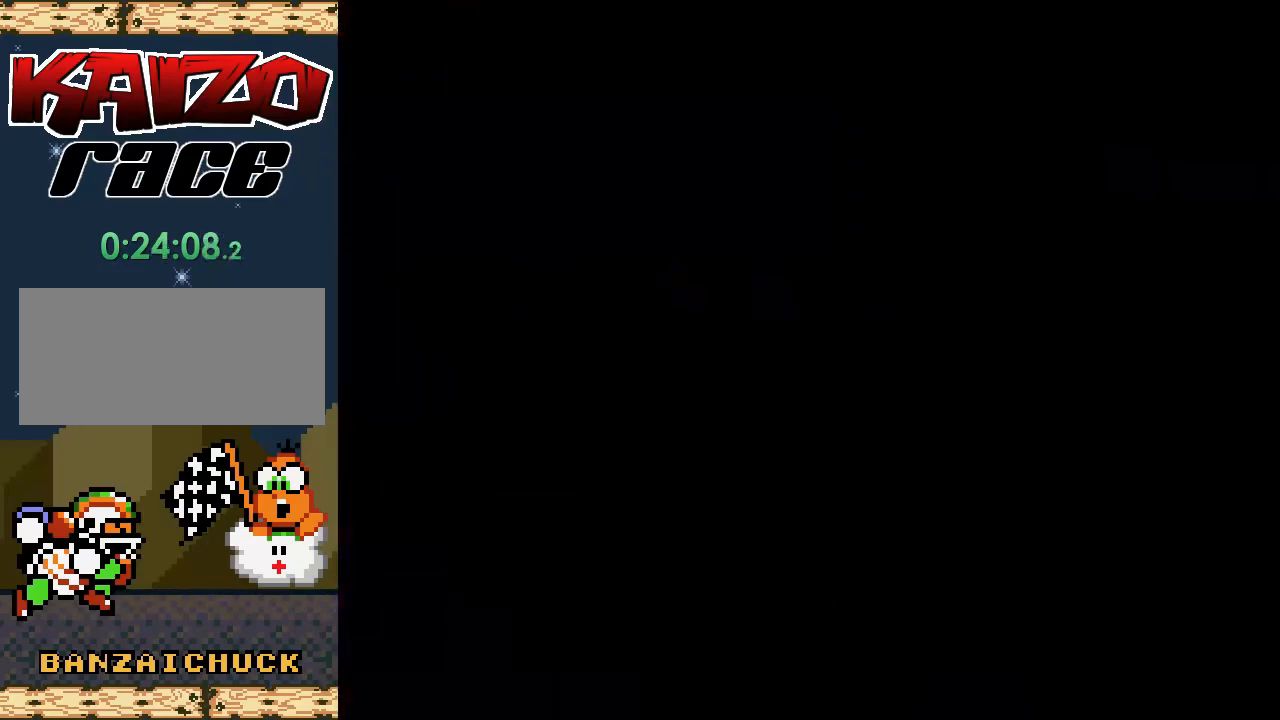
{"buttons": [], "events": []}
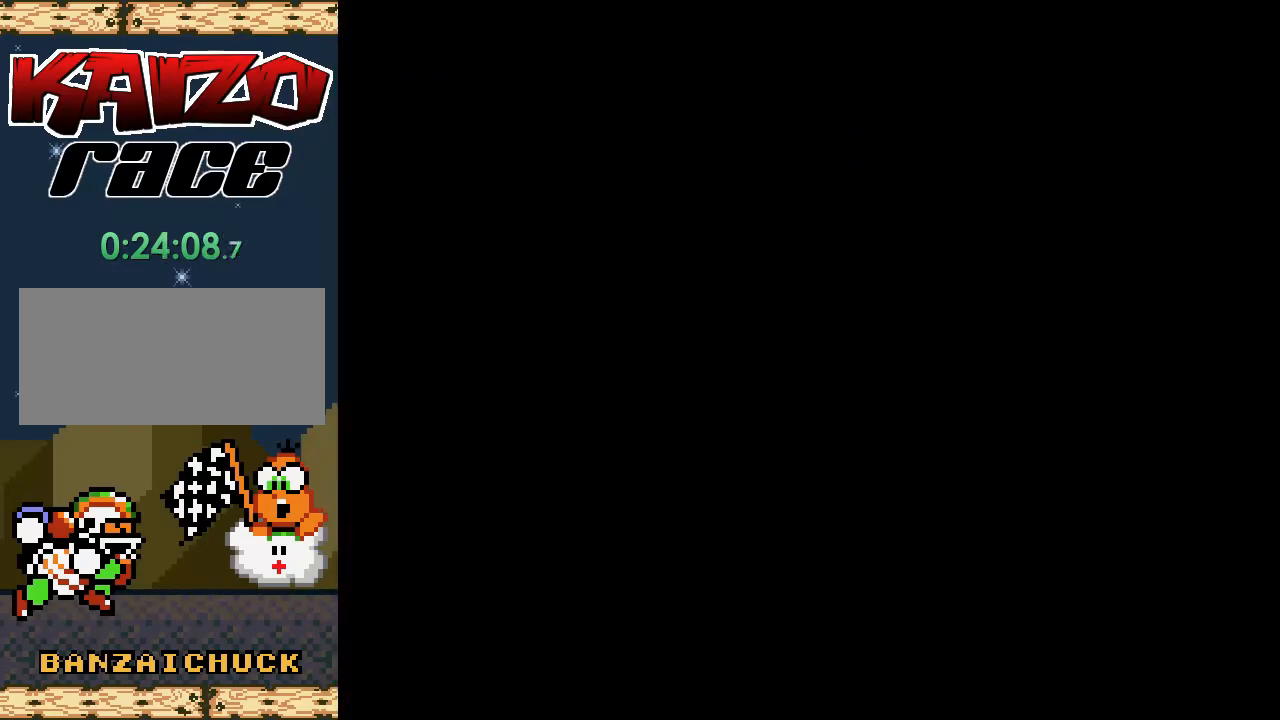
{"buttons": ["X"], "events": [[183, "X", "down"]]}
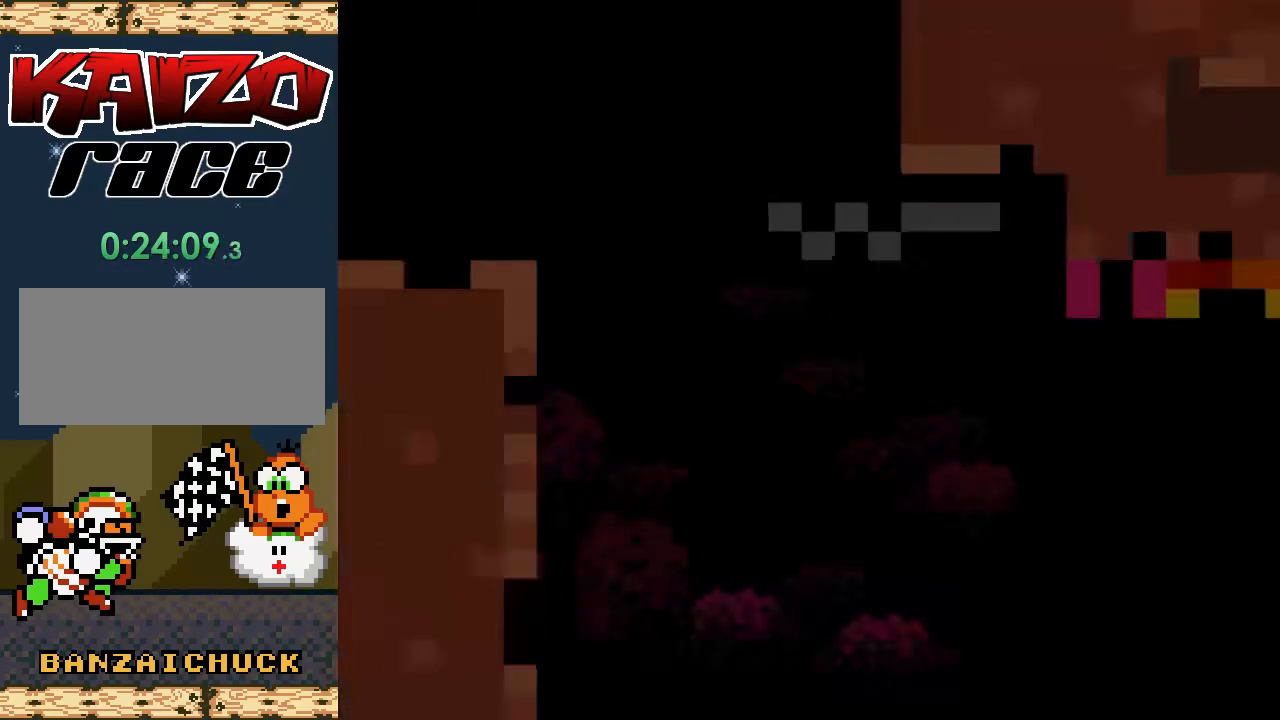
{"buttons": ["X", "DPAD_RIGHT"], "events": [[183, "DPAD_RIGHT", "down"]]}
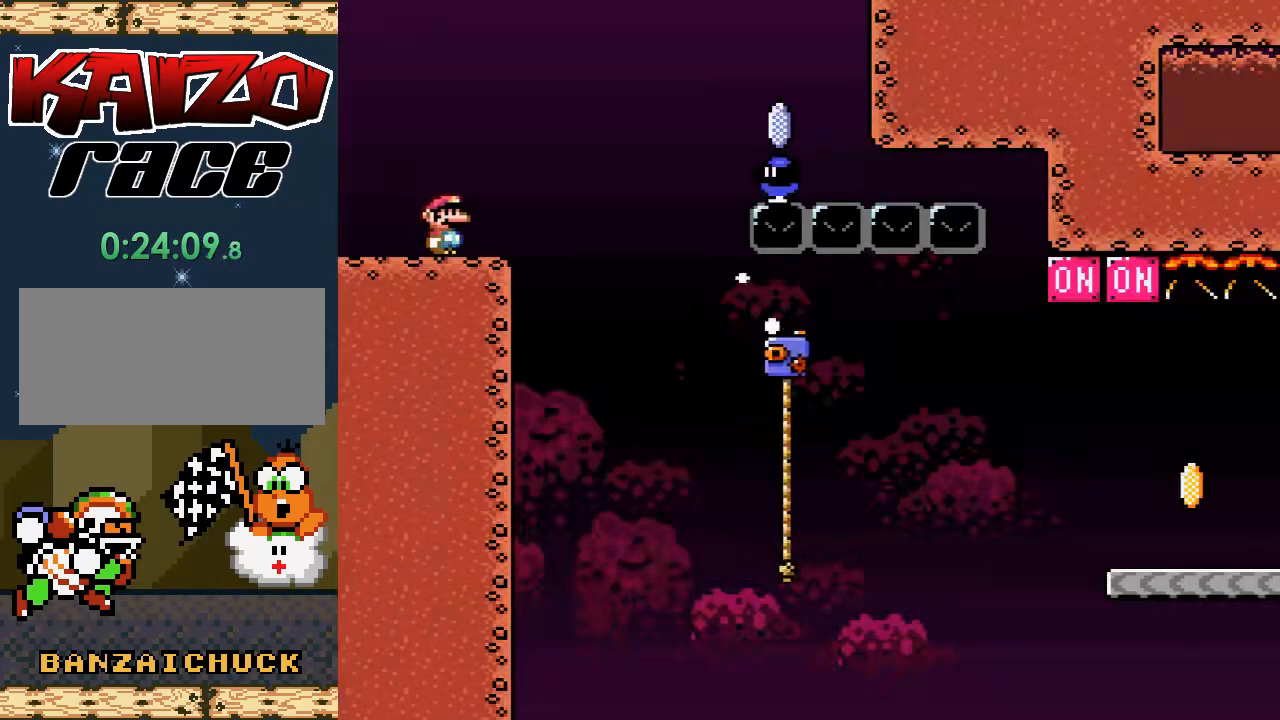
{"buttons": ["X", "DPAD_RIGHT"], "events": [[100, "A", "down"], [500, "A", "up"]]}
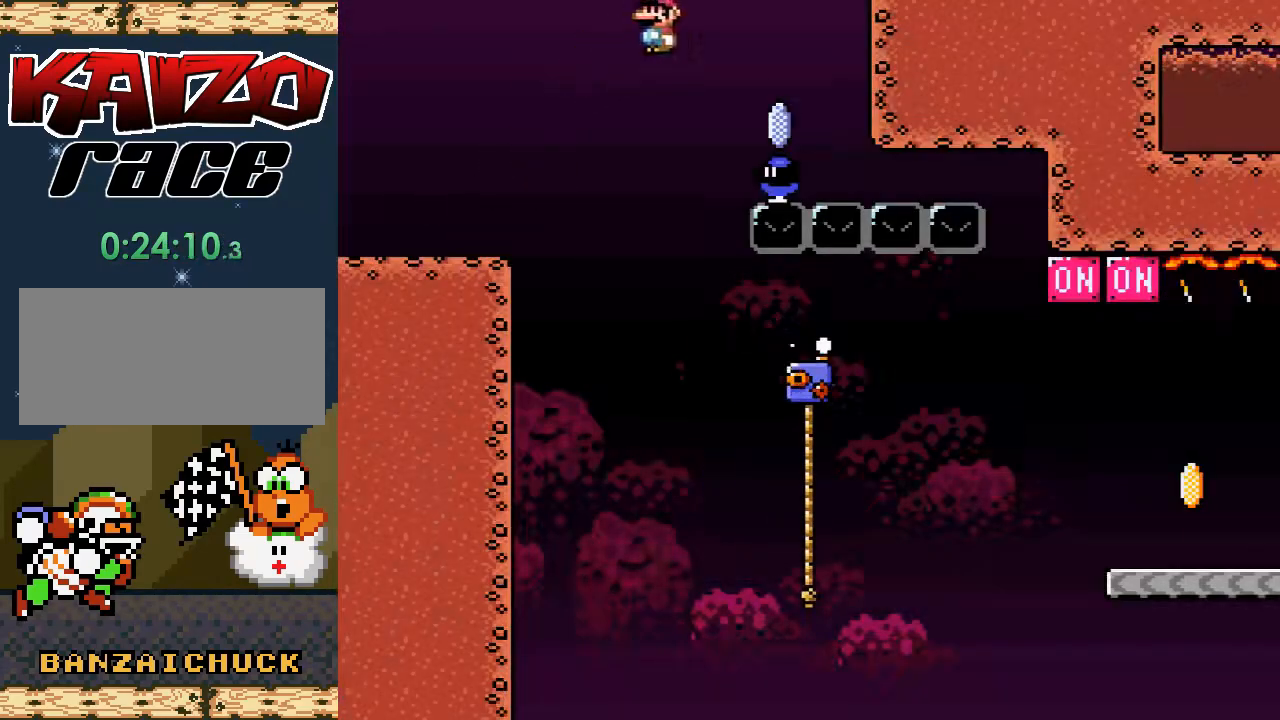
{"buttons": ["X"], "events": [[17, "DPAD_RIGHT", "up"], [133, "DPAD_LEFT", "down"], [467, "DPAD_LEFT", "up"]]}
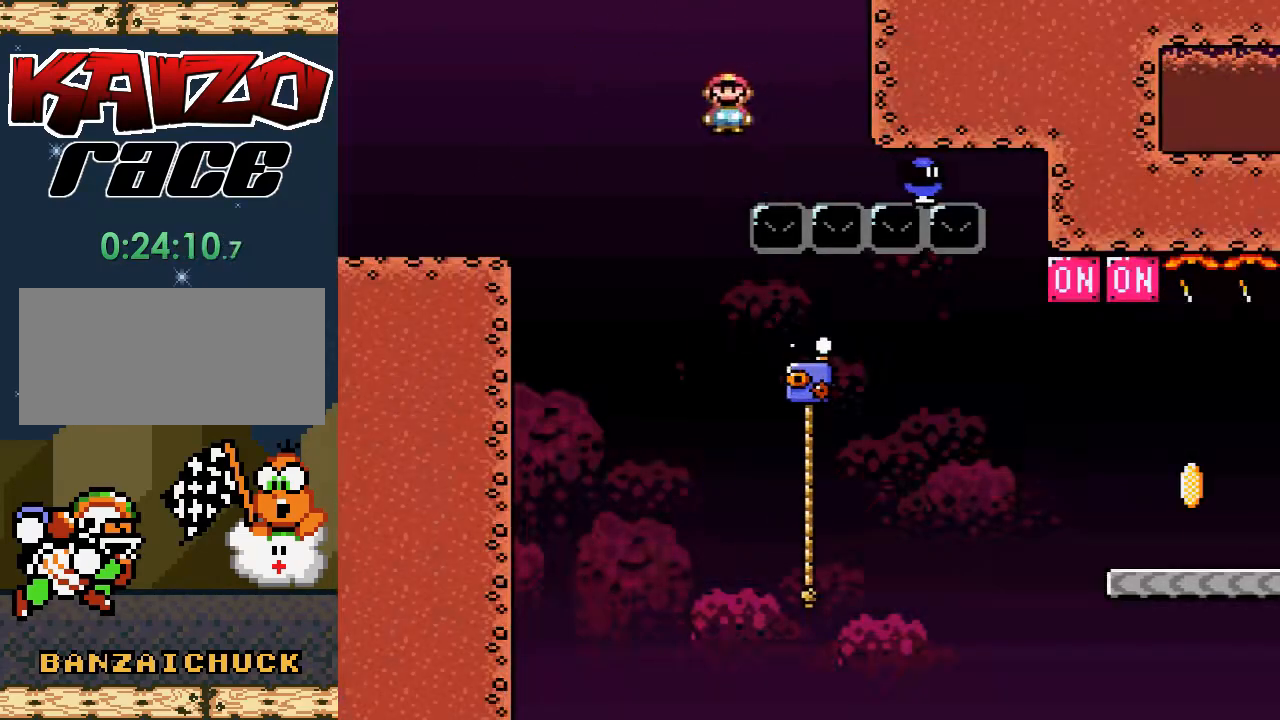
{"buttons": ["Y", "DPAD_UP", "DPAD_RIGHT"], "events": [[33, "DPAD_RIGHT", "down"], [417, "DPAD_UP", "down"], [467, "X", "up"], [500, "Y", "down"]]}
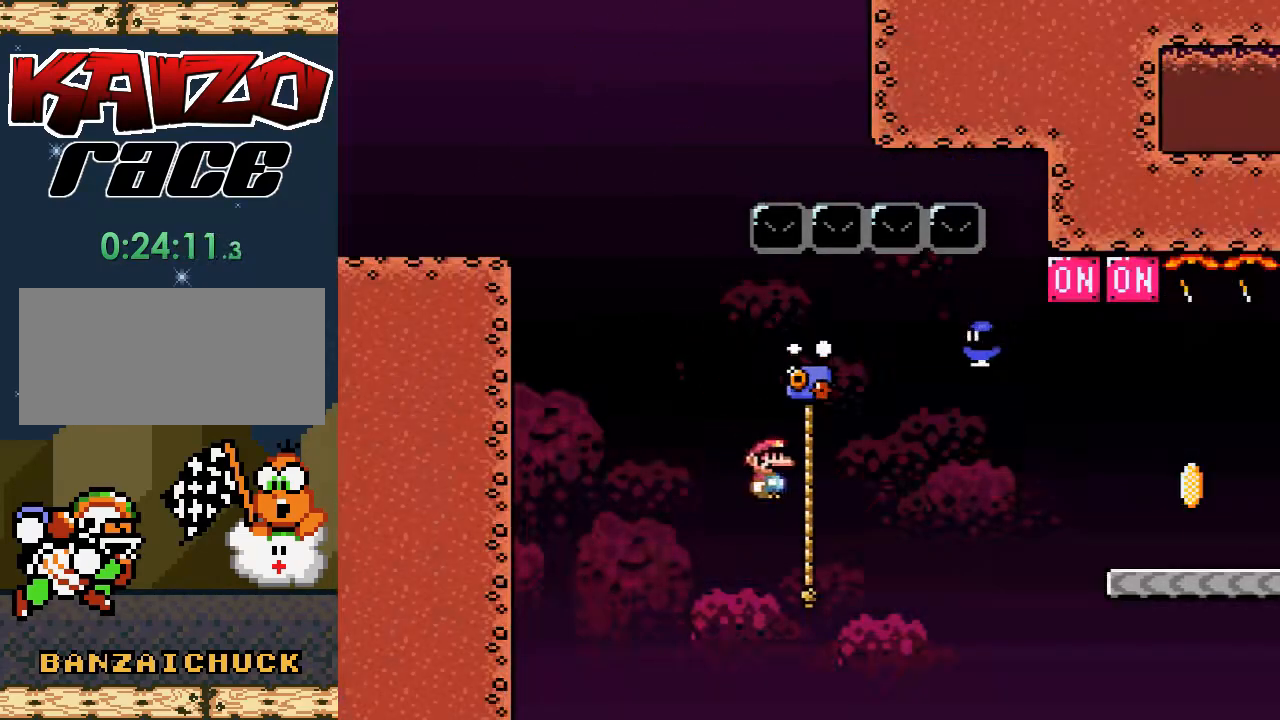
{"buttons": ["B", "Y", "DPAD_UP", "DPAD_RIGHT"], "events": [[317, "B", "down"], [383, "A", "down"], [450, "A", "up"]]}
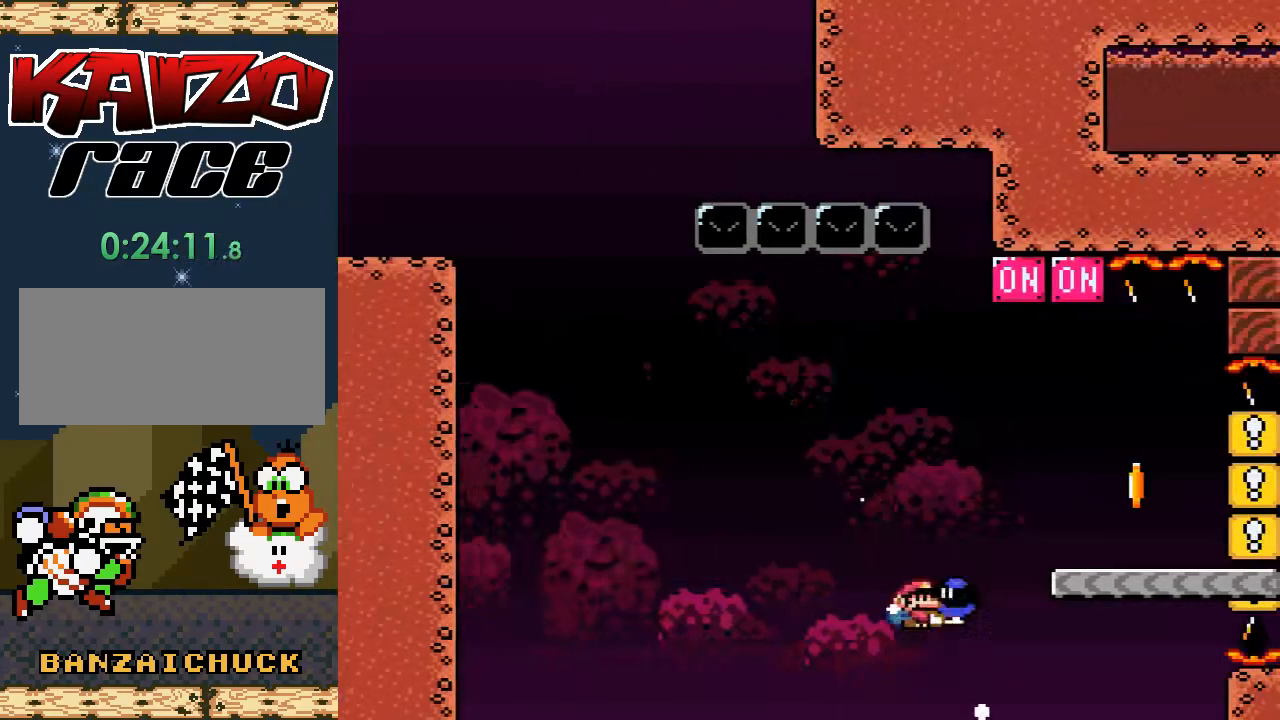
{"buttons": ["X", "DPAD_LEFT"], "events": [[200, "B", "up"], [217, "Y", "up"], [267, "DPAD_RIGHT", "up"], [333, "DPAD_UP", "up"], [333, "X", "down"], [483, "DPAD_LEFT", "down"]]}
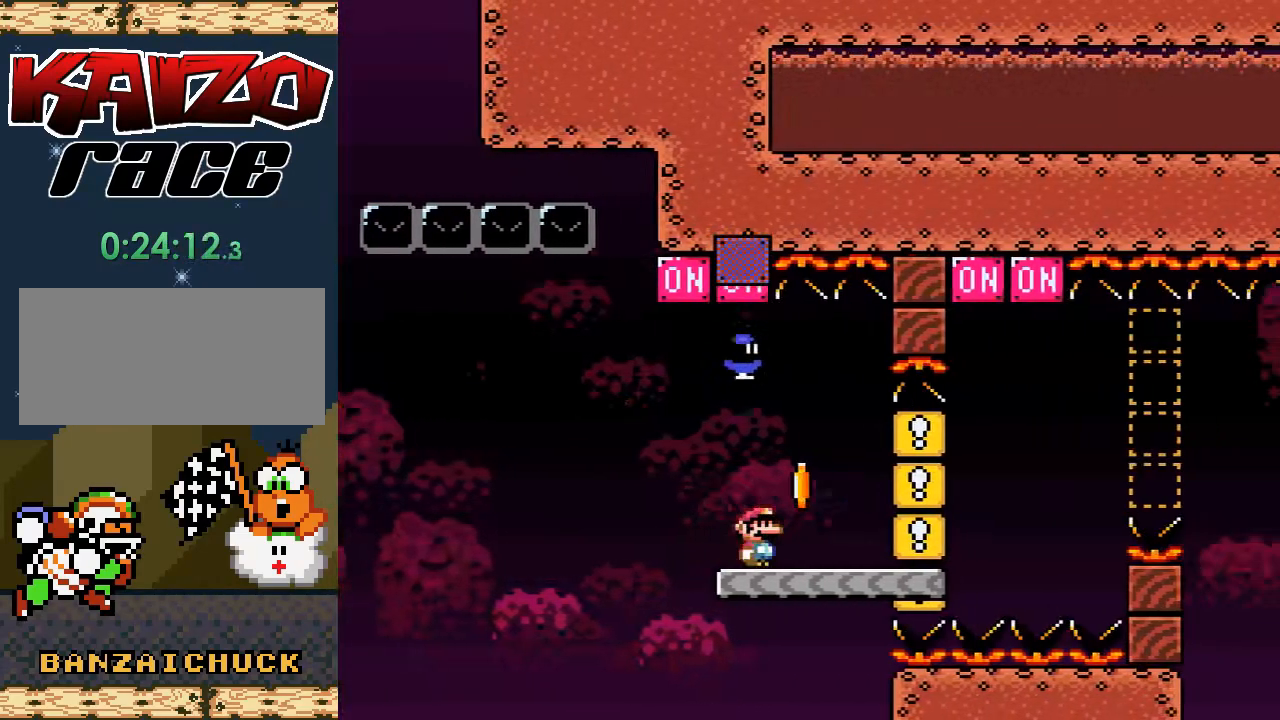
{"buttons": ["A", "X", "DPAD_RIGHT"], "events": [[100, "DPAD_UP", "down"], [117, "DPAD_LEFT", "up"], [133, "DPAD_RIGHT", "down"], [133, "DPAD_UP", "up"], [333, "X", "up"], [450, "X", "down"], [500, "A", "down"]]}